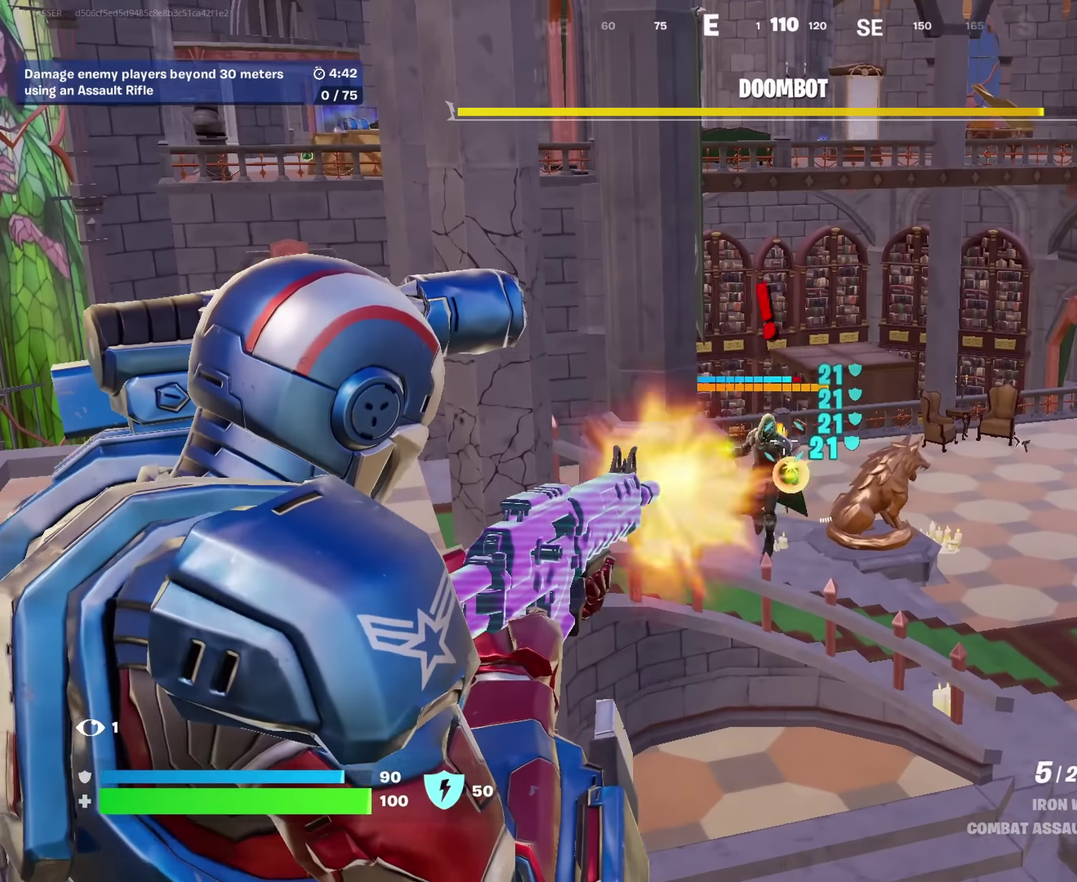
Gameplay with a controller (PlayStation layout); each line is a JSON object with the inputs held at the frame after it (dt_ms = milliseconds from this image to that frame). "events" lists button and stick changes between this image and that frame as [ms after this image, input, new state], when the widget could be followed in between. This document gives stick clicks only as held states, not as events.
{"dt_ms": 650, "buttons": ["L2", "R2"], "left_stick": "center", "right_stick": "center"}
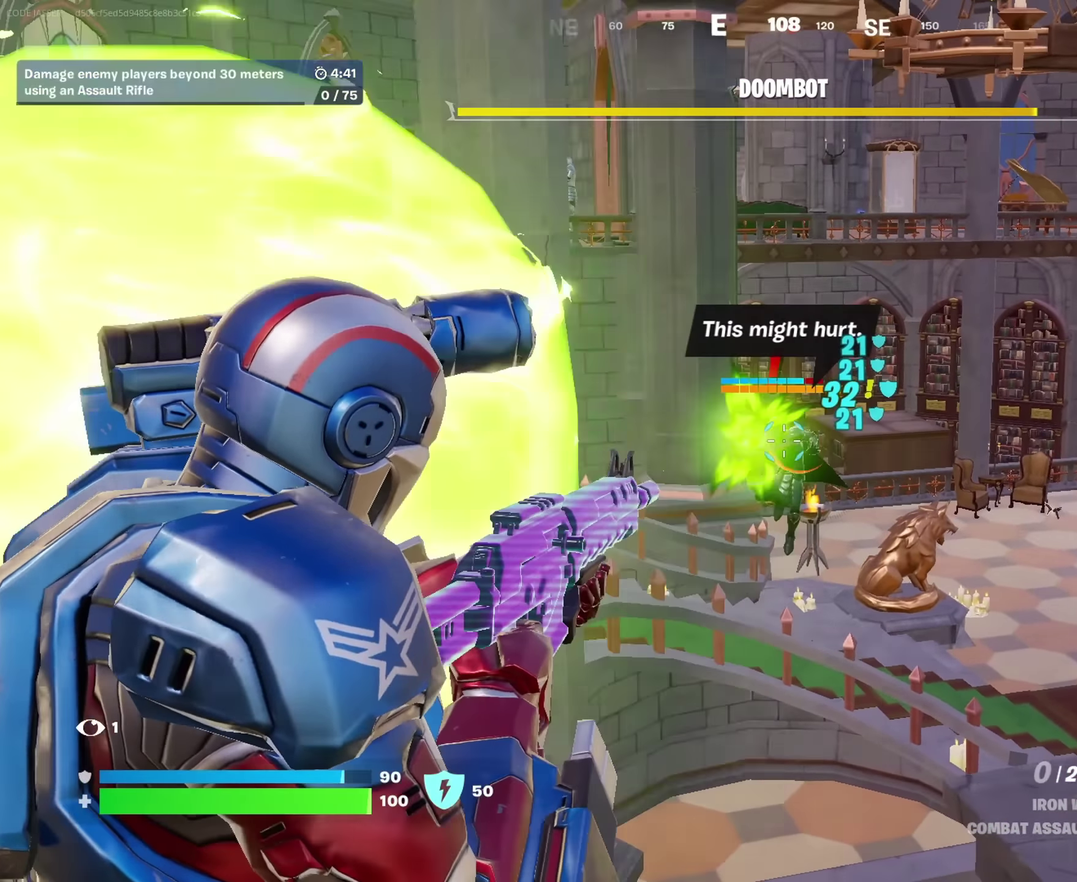
{"dt_ms": 350, "buttons": [], "left_stick": "right", "right_stick": "center"}
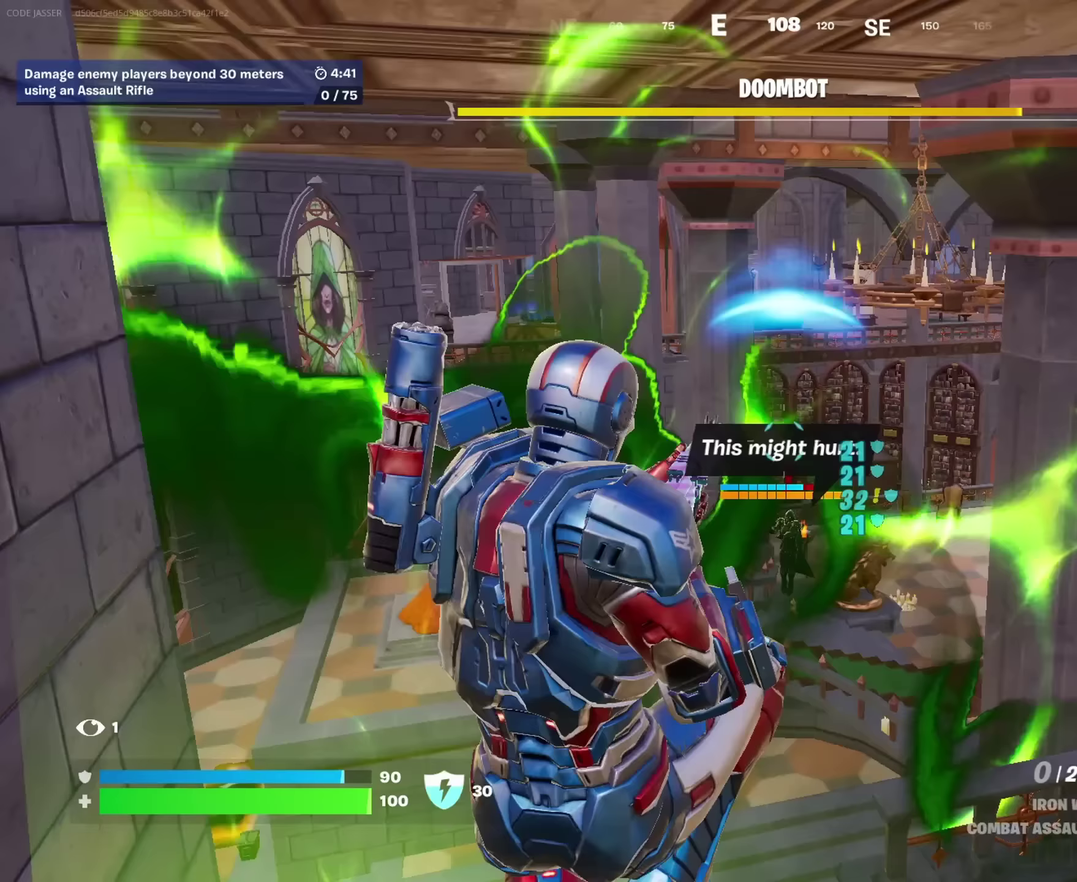
{"dt_ms": 650, "buttons": [], "left_stick": "up", "right_stick": "center", "events": [[217, "left_stick", "up-right"], [517, "left_stick", "up"]]}
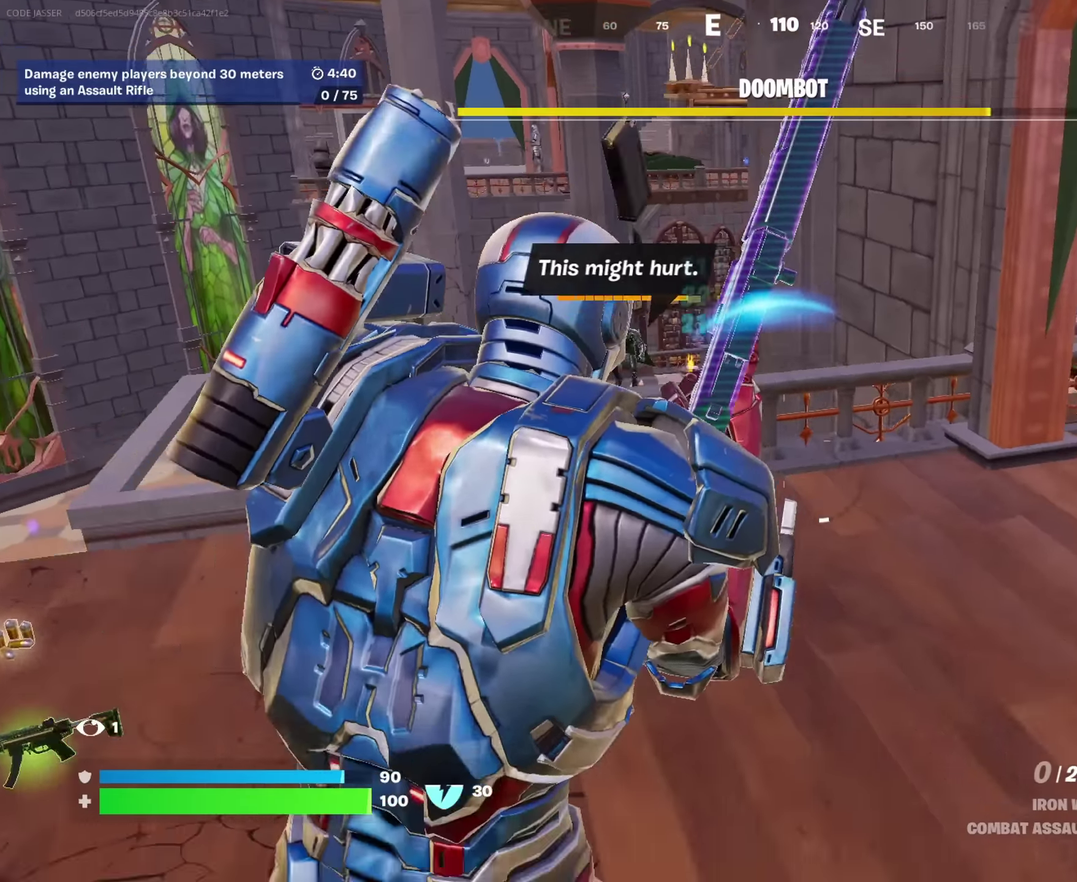
{"dt_ms": 350, "buttons": [], "left_stick": "up", "right_stick": "center", "events": []}
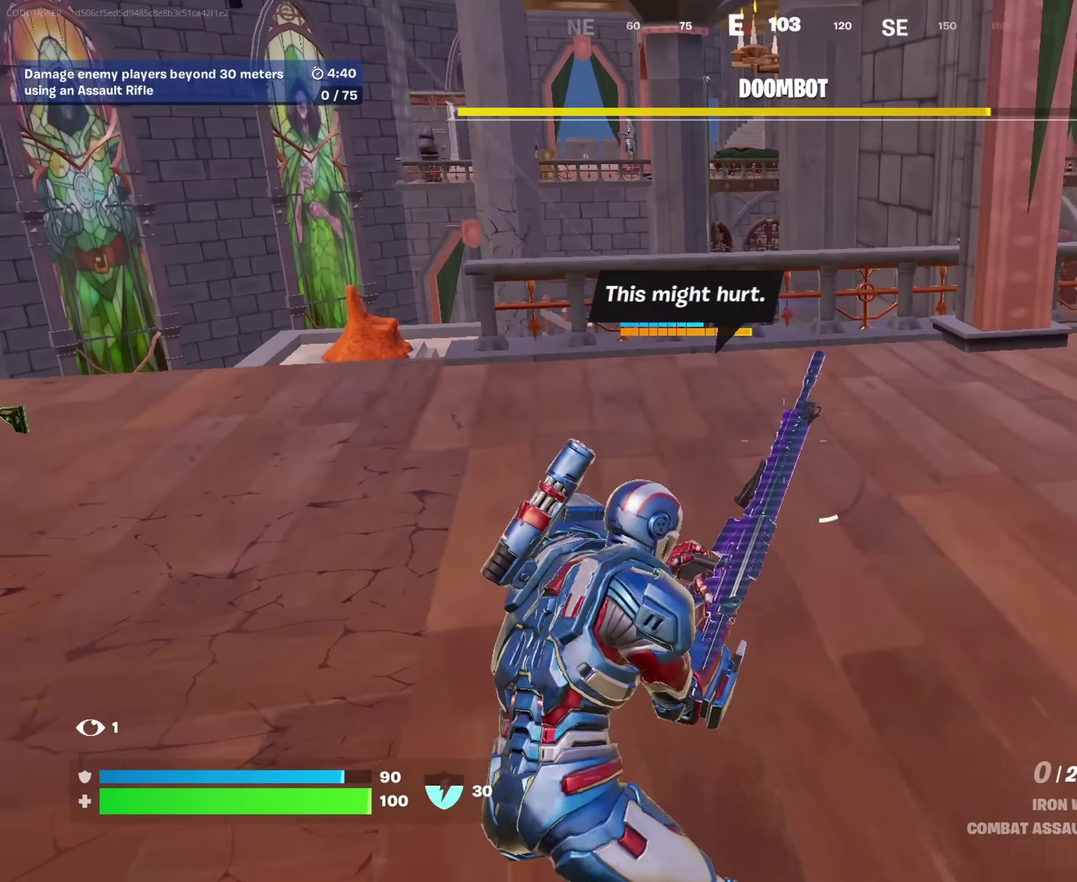
{"dt_ms": 650, "buttons": [], "left_stick": "up", "right_stick": "center", "events": []}
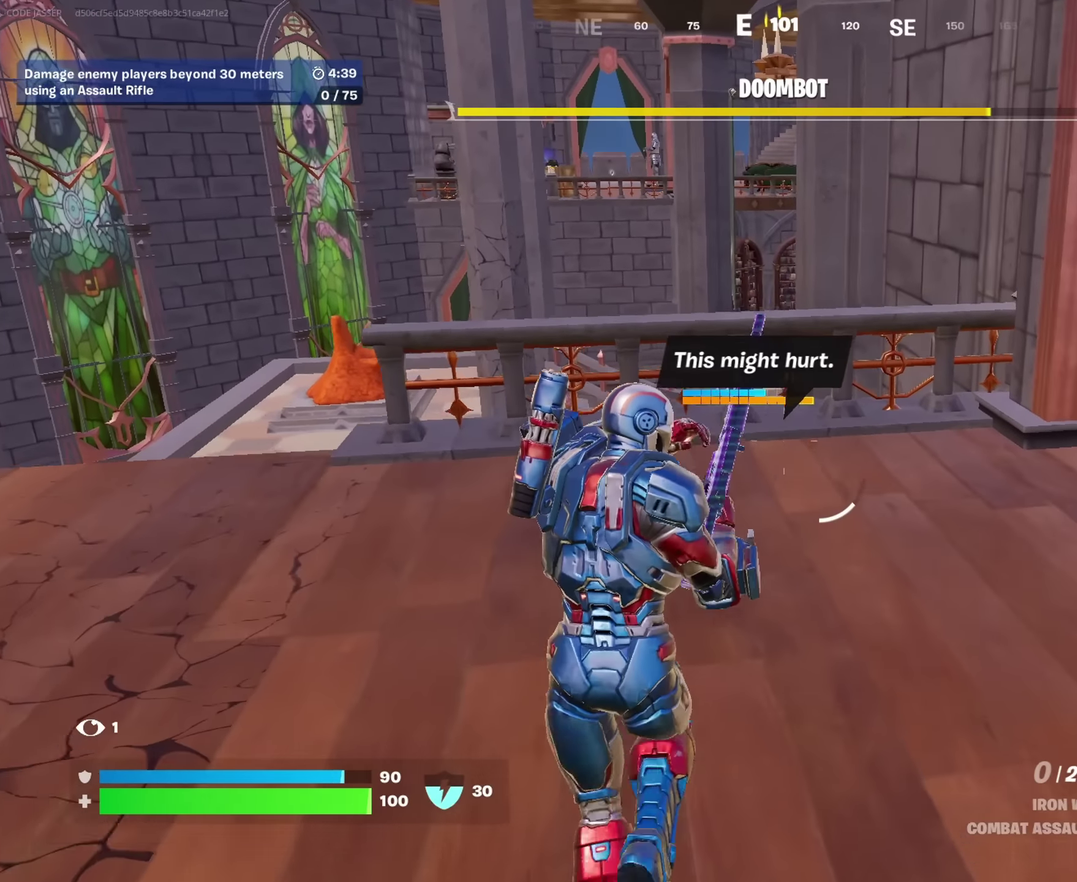
{"dt_ms": 350, "buttons": [], "left_stick": "up-right", "right_stick": "center", "events": [[50, "left_stick", "up-right"]]}
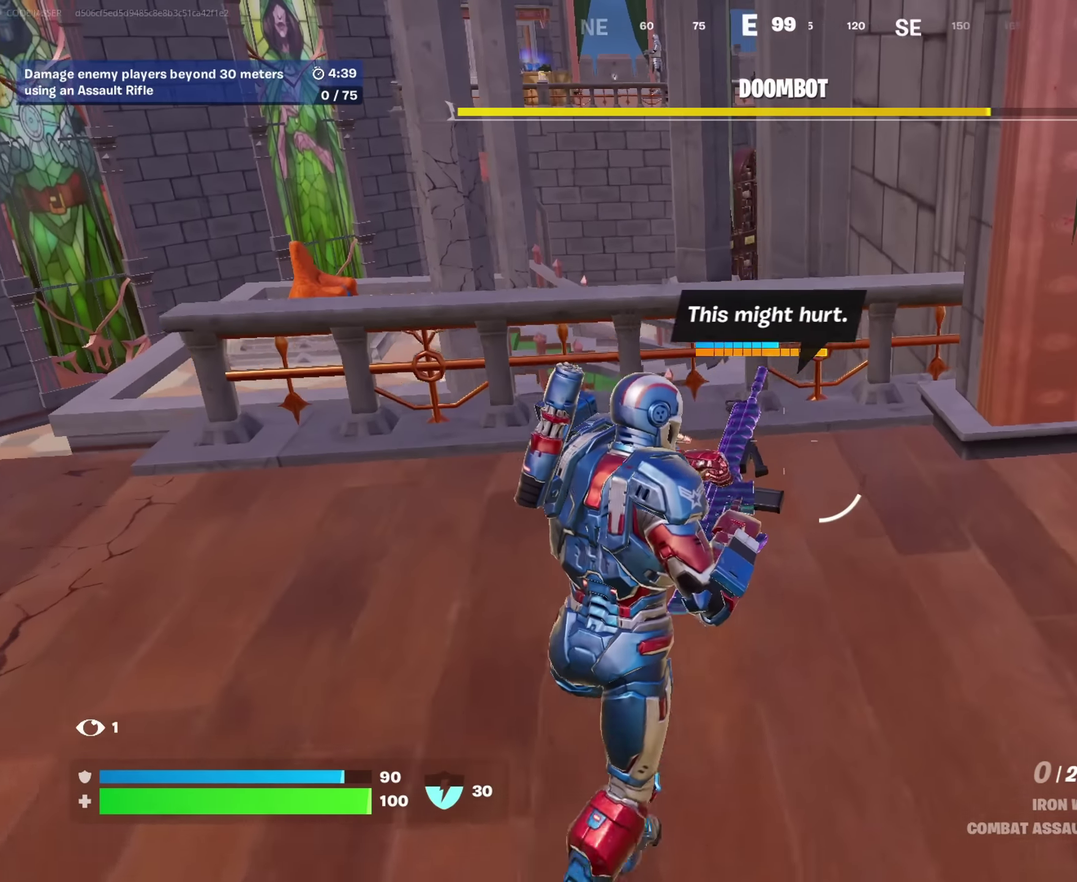
{"dt_ms": 650, "buttons": [], "left_stick": "up-right", "right_stick": "center", "events": []}
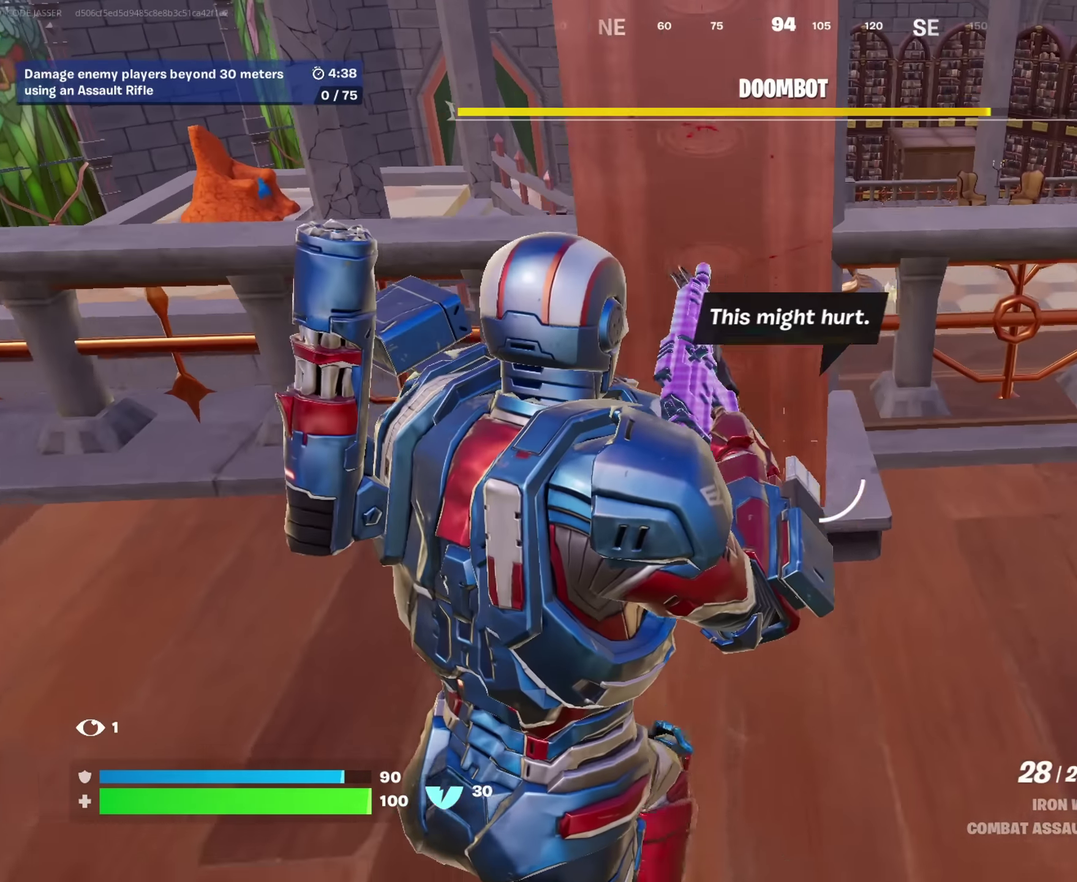
{"dt_ms": 350, "buttons": [], "left_stick": "up-right", "right_stick": "center", "events": []}
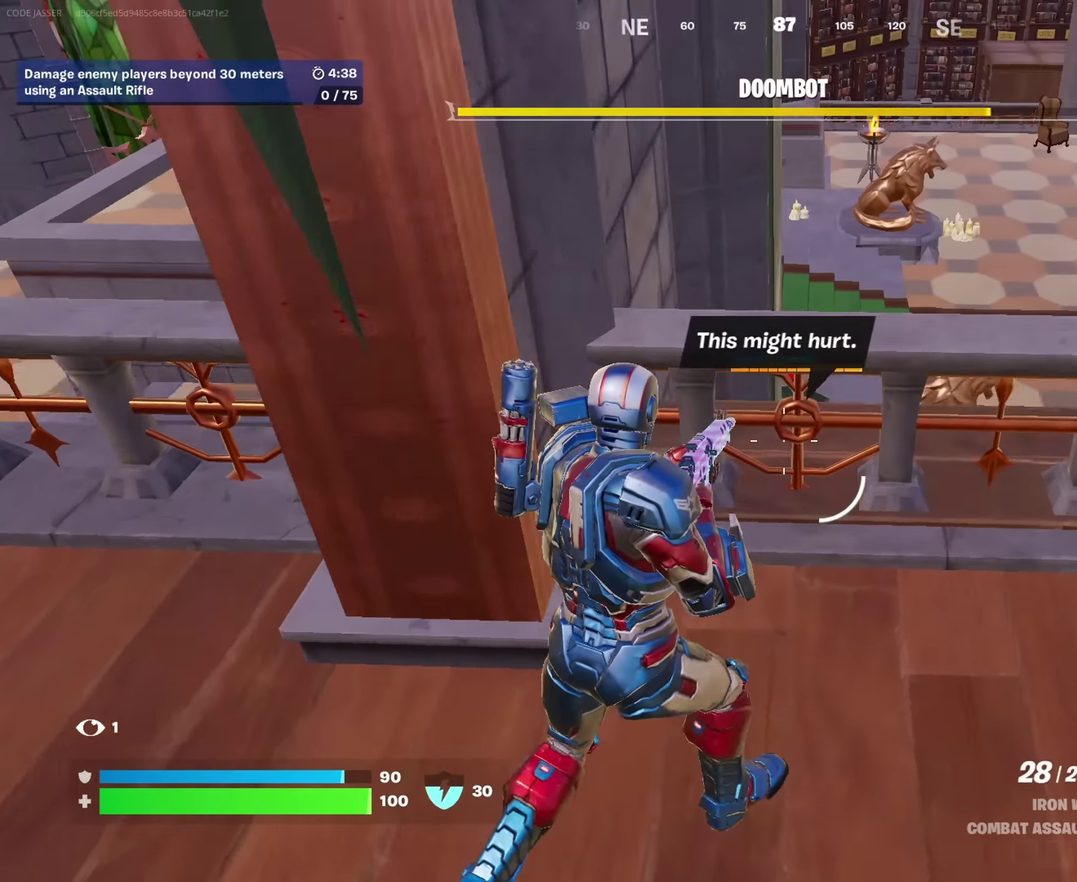
{"dt_ms": 550, "buttons": [], "left_stick": "down-left", "right_stick": "center", "events": [[167, "CROSS", "down"], [217, "left_stick", "left"], [233, "CROSS", "up"], [333, "left_stick", "up-left"], [383, "right_stick", "down-left"], [417, "left_stick", "up-right"], [500, "right_stick", "center"], [517, "left_stick", "down-left"]]}
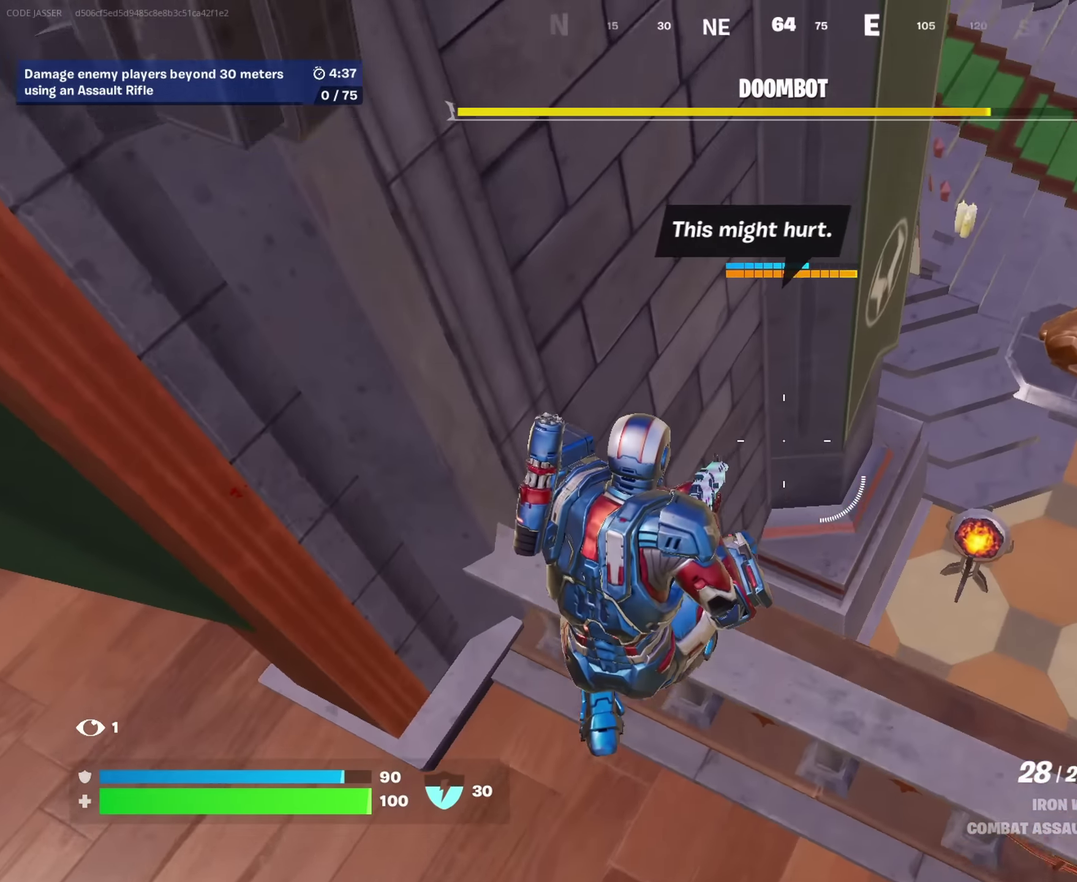
{"dt_ms": 450, "buttons": [], "left_stick": "up-left", "right_stick": "up-left", "events": [[17, "left_stick", "left"], [150, "right_stick", "left"], [333, "left_stick", "up-left"], [400, "right_stick", "up-left"]]}
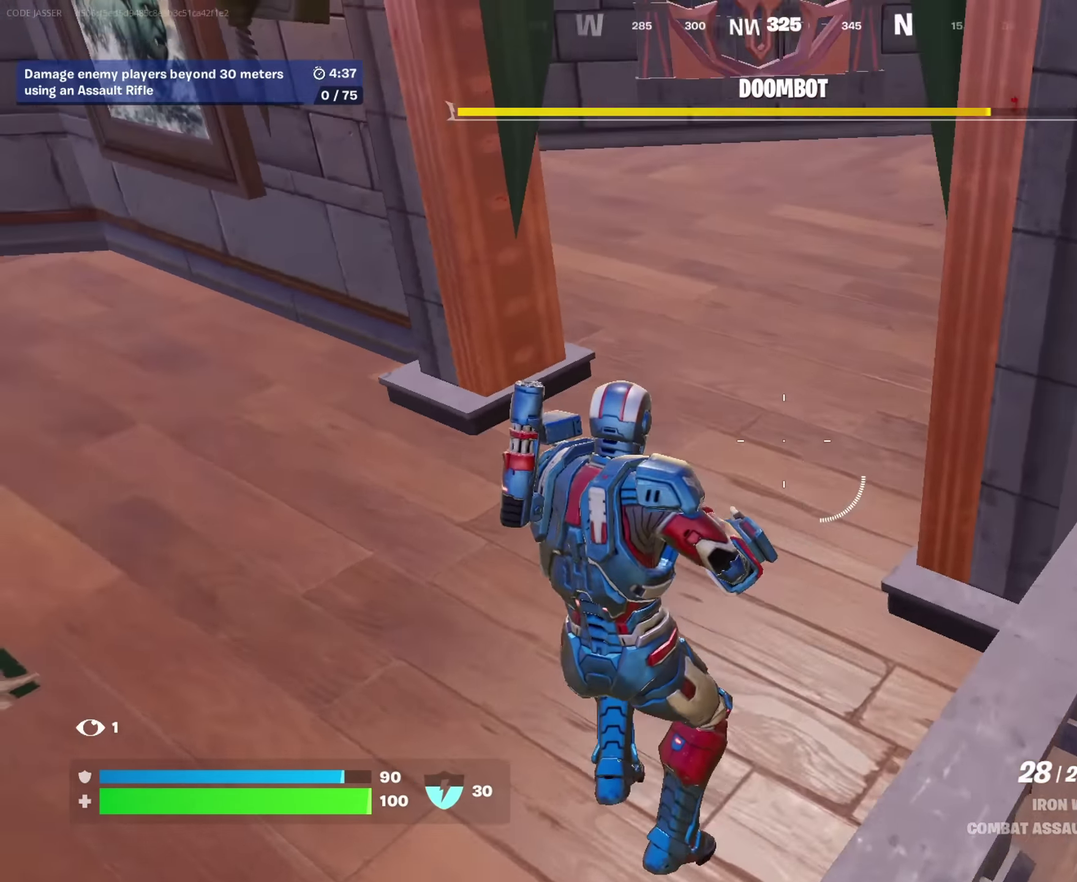
{"dt_ms": 550, "buttons": [], "left_stick": "up-right", "right_stick": "center"}
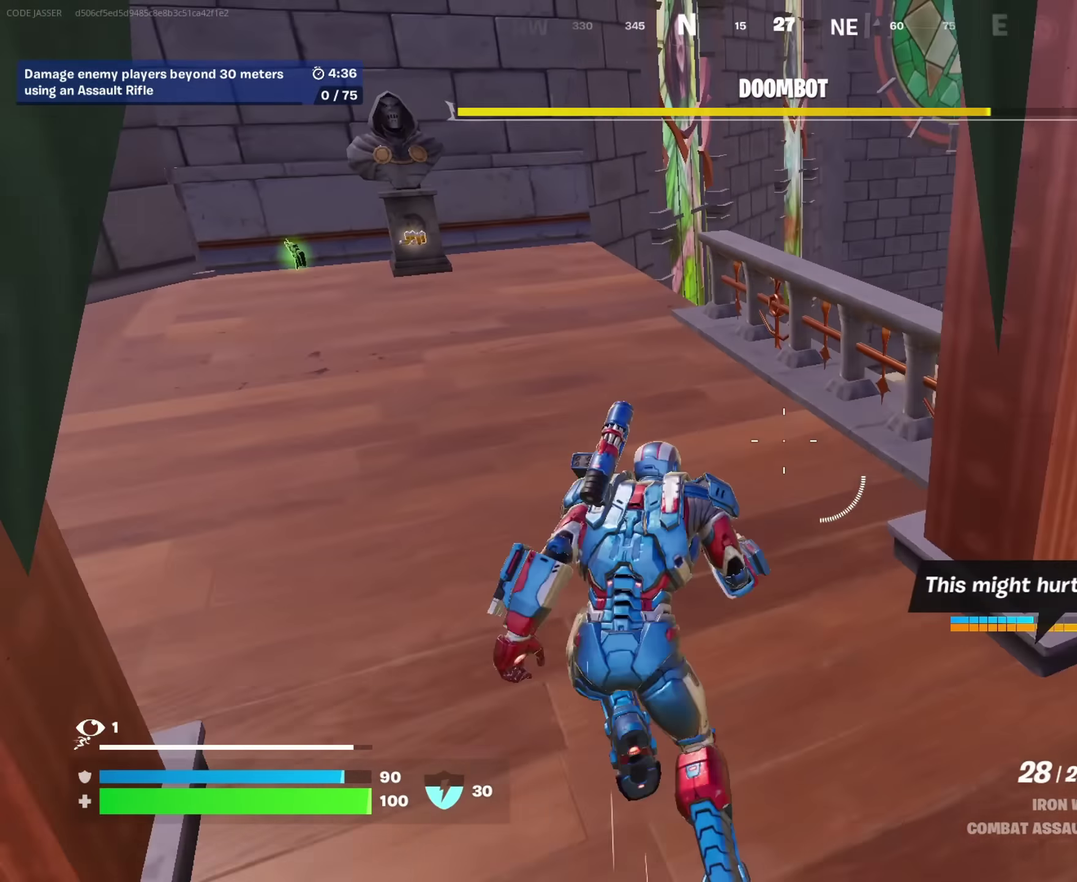
{"dt_ms": 450, "buttons": [], "left_stick": "down-left", "right_stick": "center", "events": [[17, "CROSS", "down"], [83, "CROSS", "up"], [183, "right_stick", "down-right"], [200, "left_stick", "down-right"], [250, "left_stick", "down"], [283, "right_stick", "center"], [450, "left_stick", "down-left"]]}
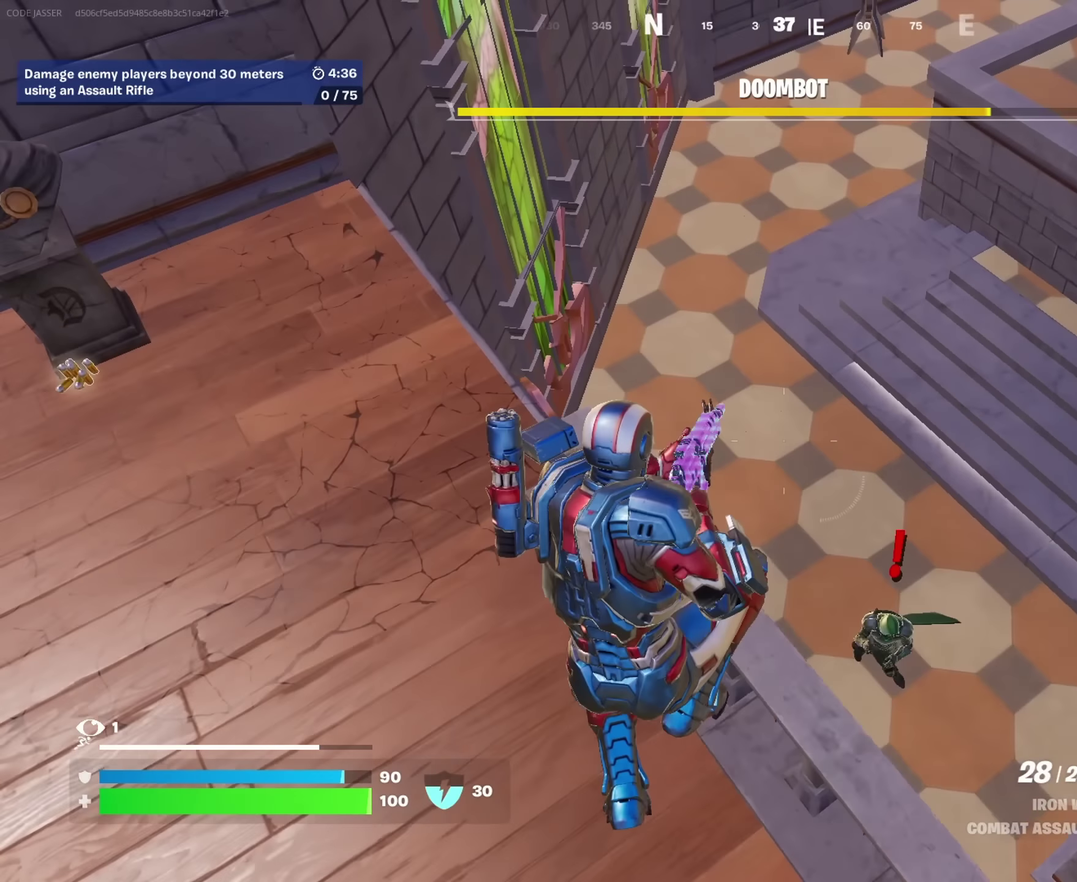
{"dt_ms": 550, "buttons": ["R2"], "left_stick": "center", "right_stick": "center", "events": [[50, "right_stick", "down"], [117, "right_stick", "center"], [183, "left_stick", "down-right"], [250, "left_stick", "down"], [367, "left_stick", "down-left"], [367, "right_stick", "down-left"], [417, "left_stick", "down"], [467, "right_stick", "center"], [500, "R2", "down"], [550, "left_stick", "center"]]}
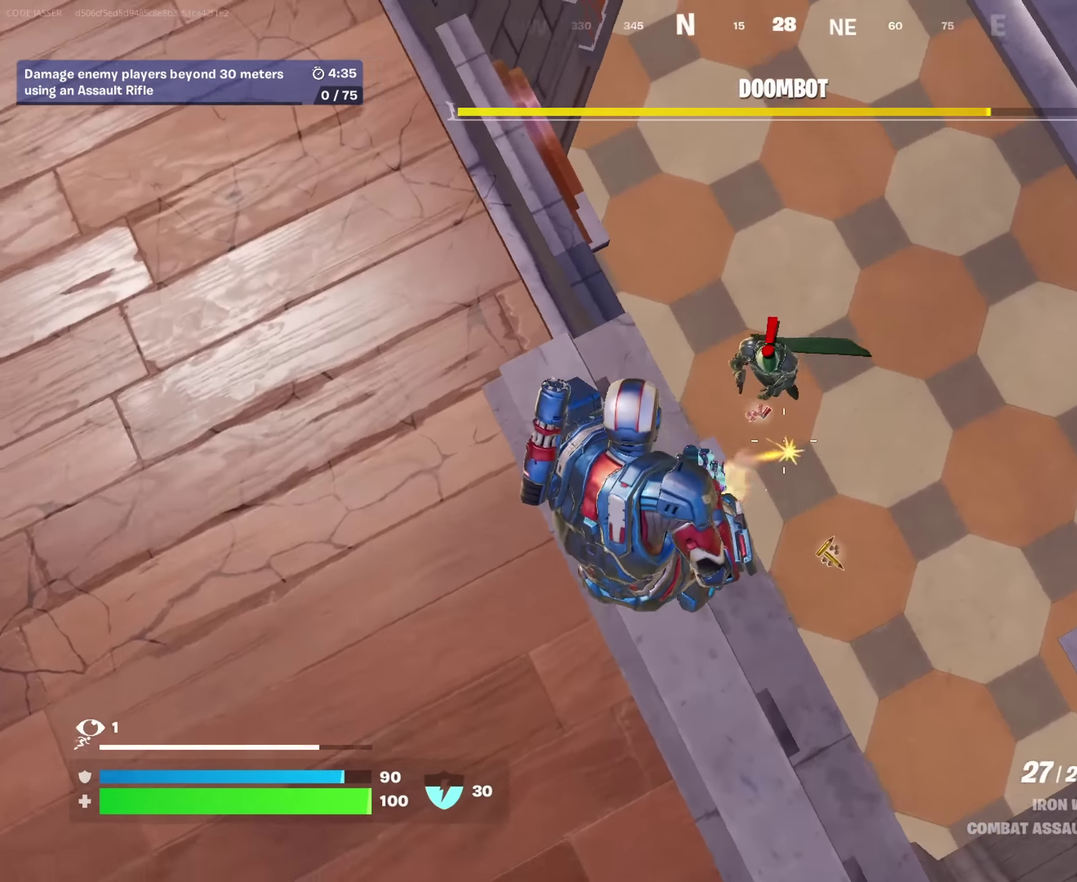
{"dt_ms": 450, "buttons": [], "left_stick": "right", "right_stick": "center", "events": [[67, "right_stick", "left"], [83, "left_stick", "up-right"], [150, "left_stick", "right"], [167, "right_stick", "center"], [267, "R2", "up"], [283, "right_stick", "left"], [417, "right_stick", "center"]]}
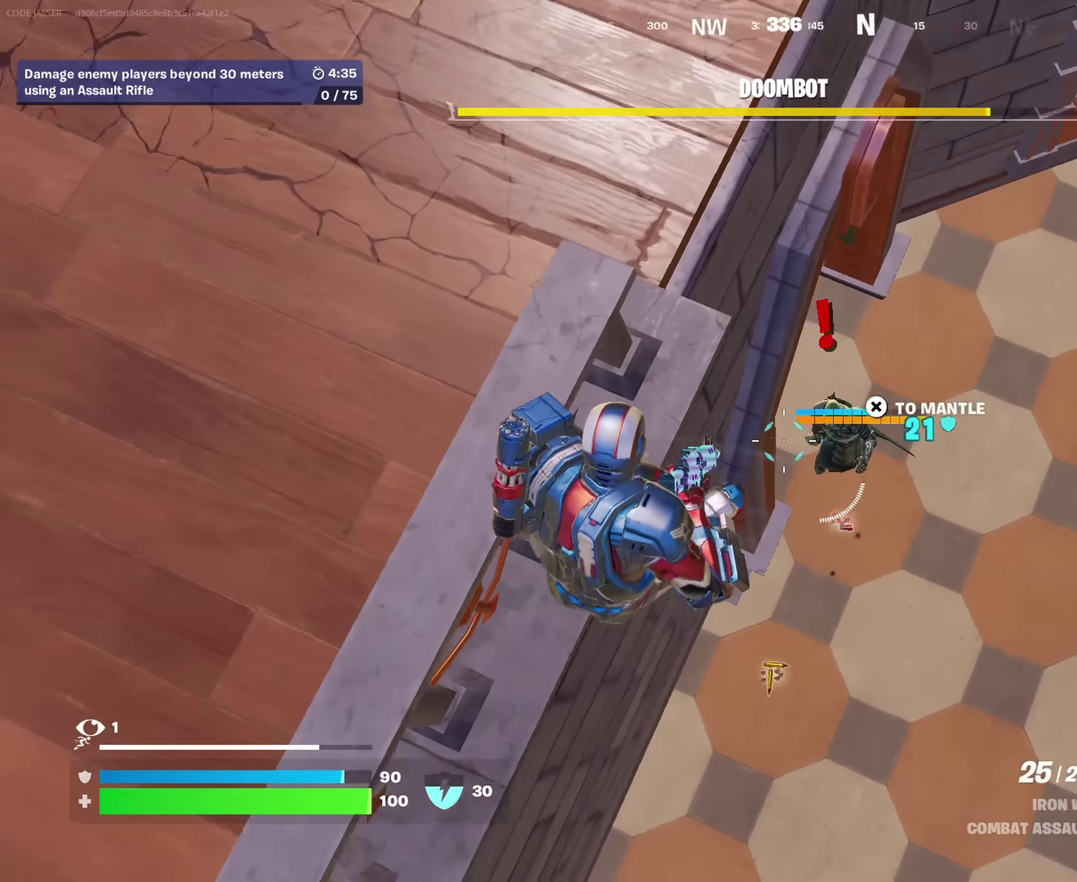
{"dt_ms": 450, "buttons": ["R2"], "left_stick": "right", "right_stick": "center", "events": [[33, "left_stick", "up-right"], [183, "R2", "down"], [183, "left_stick", "right"], [250, "right_stick", "left"], [317, "right_stick", "up-left"], [417, "right_stick", "center"]]}
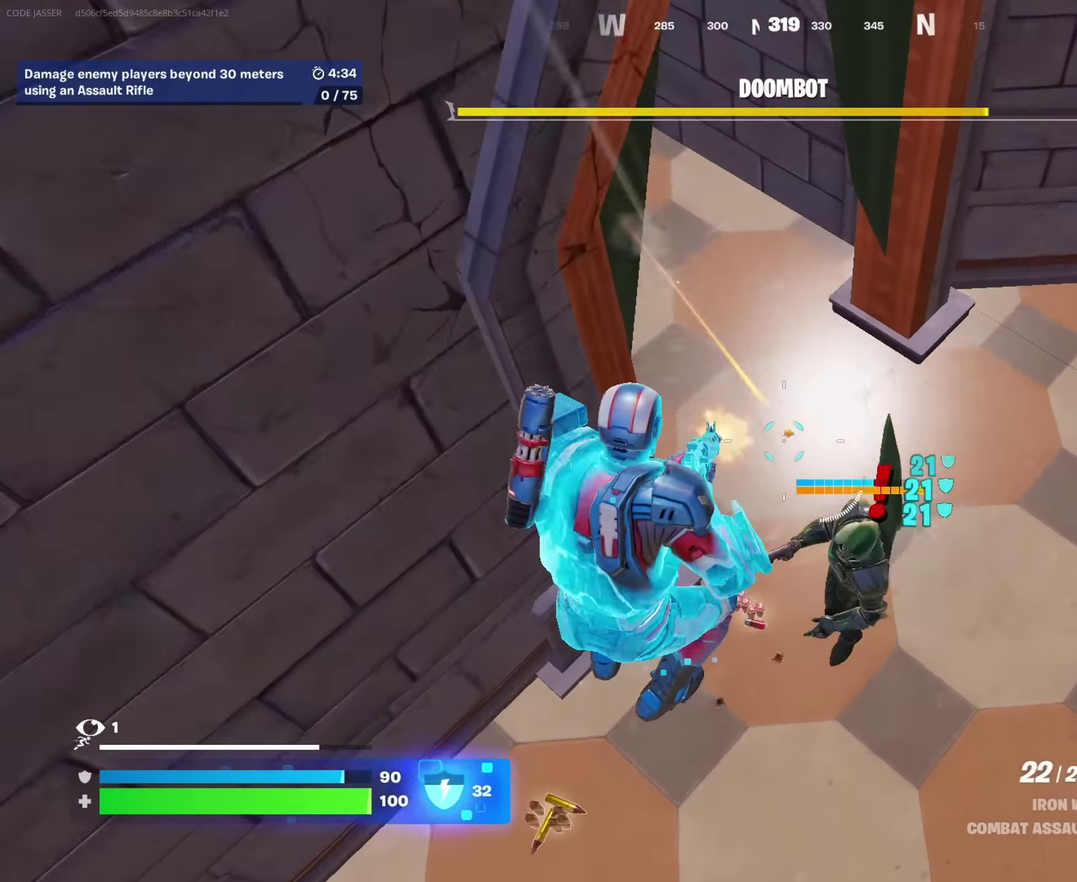
{"dt_ms": 550, "buttons": ["R2"], "left_stick": "right", "right_stick": "center", "events": [[50, "left_stick", "down-right"], [67, "R2", "up"], [83, "right_stick", "up"], [150, "right_stick", "up-right"], [233, "R2", "down"], [233, "left_stick", "right"], [333, "right_stick", "up"], [450, "right_stick", "center"], [467, "left_stick", "down-right"], [550, "left_stick", "right"]]}
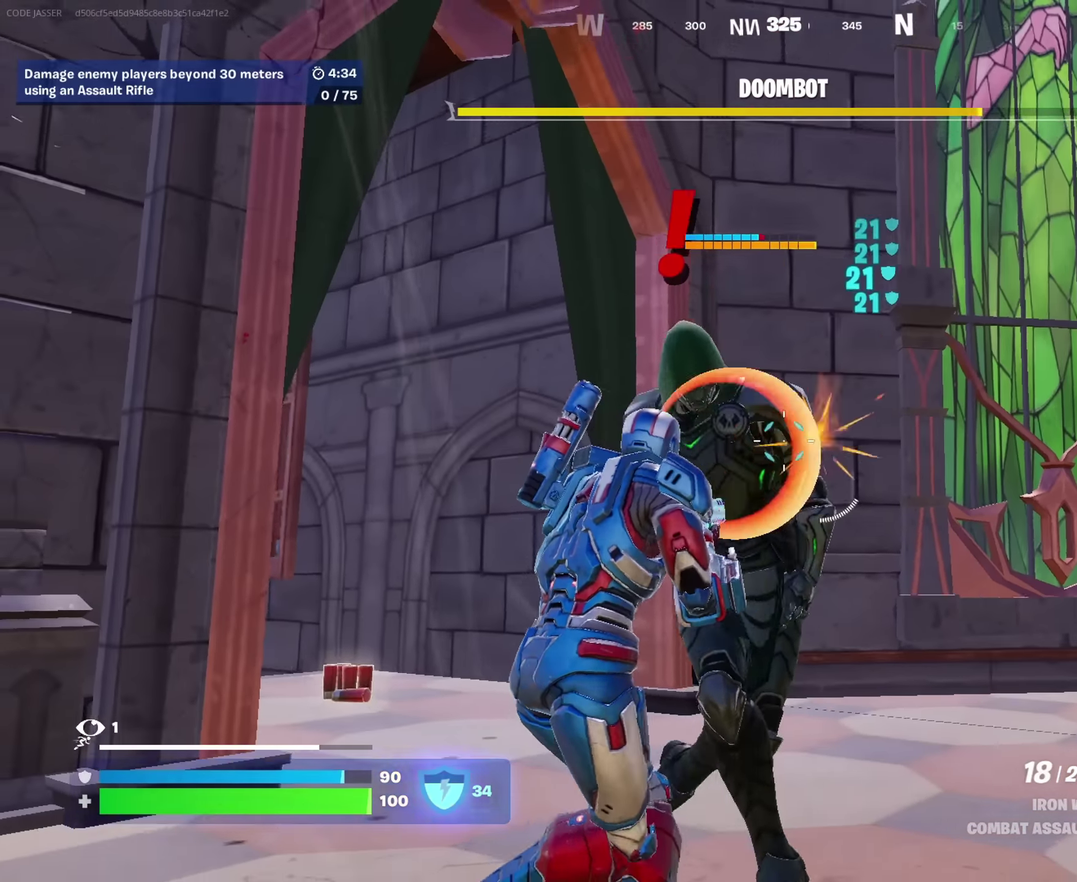
{"dt_ms": 450, "buttons": ["R2"], "left_stick": "right", "right_stick": "right", "events": [[83, "L2", "down"], [100, "right_stick", "up"], [150, "left_stick", "down-right"], [200, "right_stick", "right"], [250, "L2", "up"], [283, "right_stick", "center"], [367, "right_stick", "right"], [433, "left_stick", "right"]]}
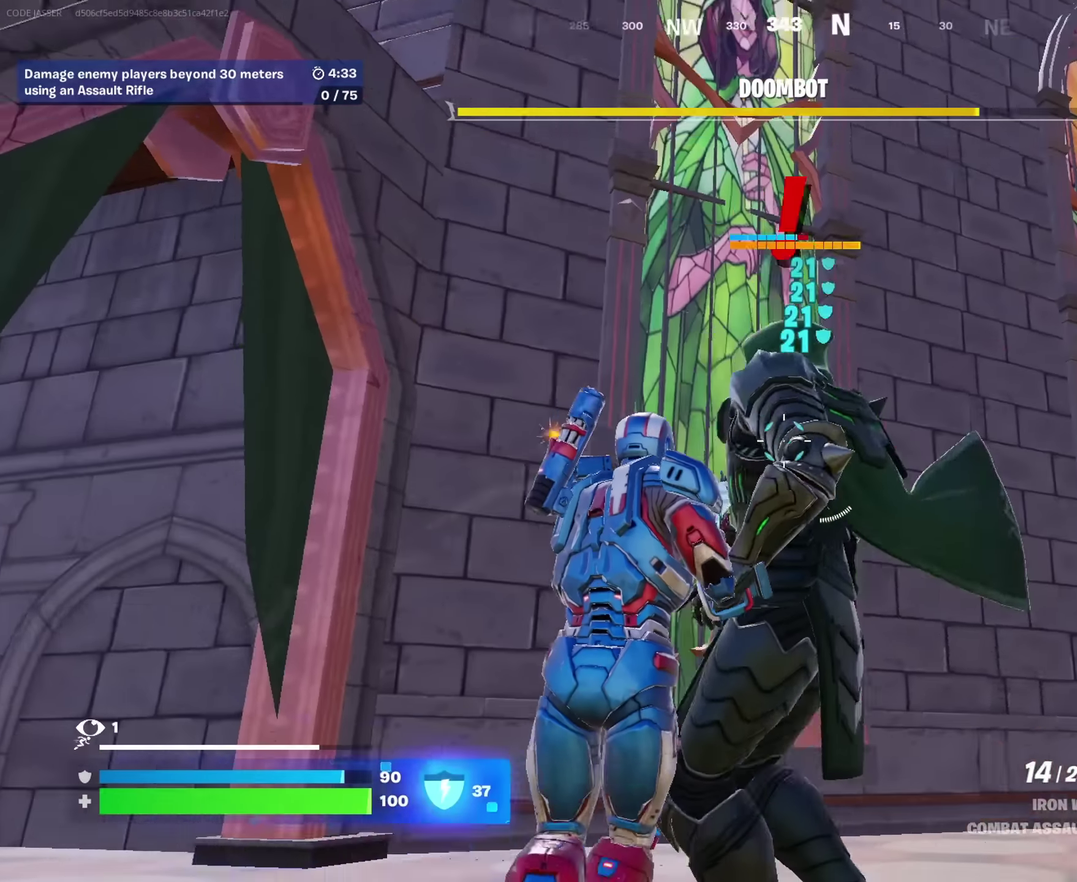
{"dt_ms": 550, "buttons": ["R2"], "left_stick": "down-right", "right_stick": "center", "events": [[33, "left_stick", "down-right"], [50, "right_stick", "center"], [83, "left_stick", "down"], [133, "right_stick", "right"], [267, "left_stick", "left"], [267, "right_stick", "center"], [383, "right_stick", "right"], [483, "left_stick", "down"], [533, "left_stick", "down-right"], [533, "right_stick", "center"]]}
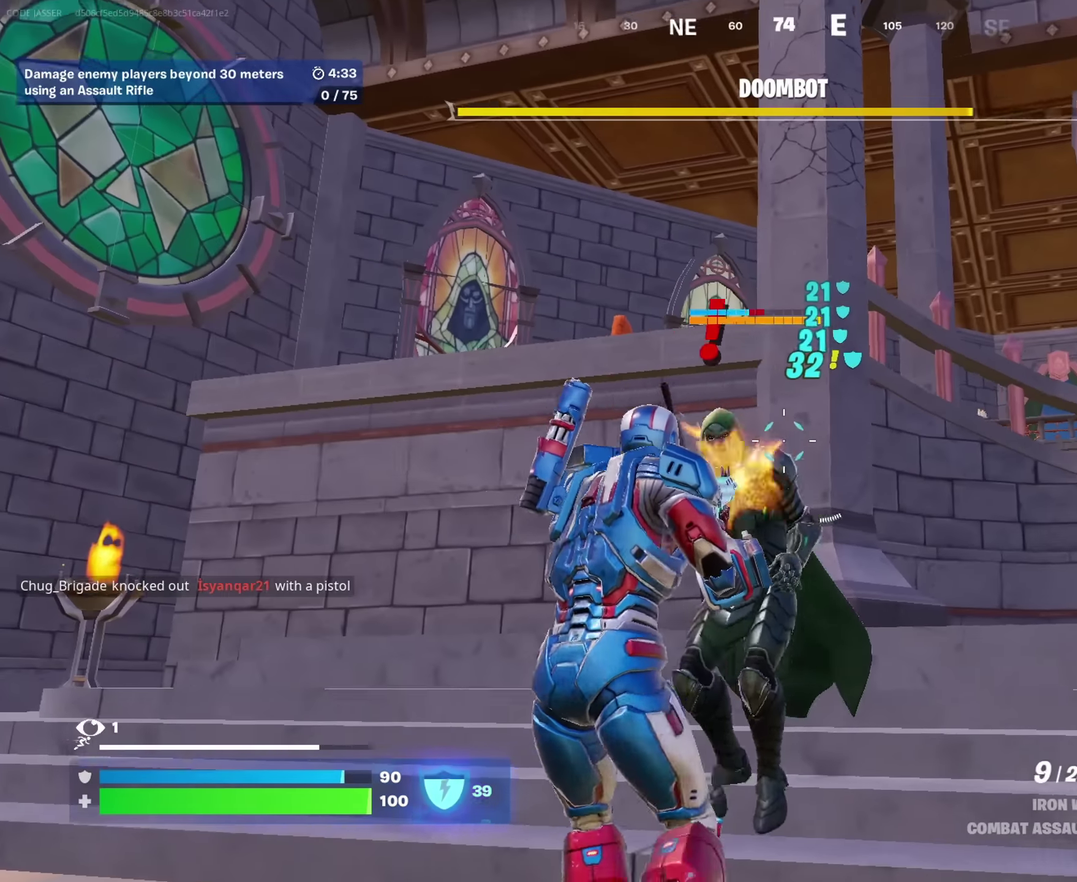
{"dt_ms": 450, "buttons": ["R2"], "left_stick": "down", "right_stick": "center", "events": [[83, "left_stick", "up-left"], [183, "left_stick", "up-right"], [350, "left_stick", "center"], [367, "right_stick", "up-right"], [450, "left_stick", "down"], [450, "right_stick", "center"]]}
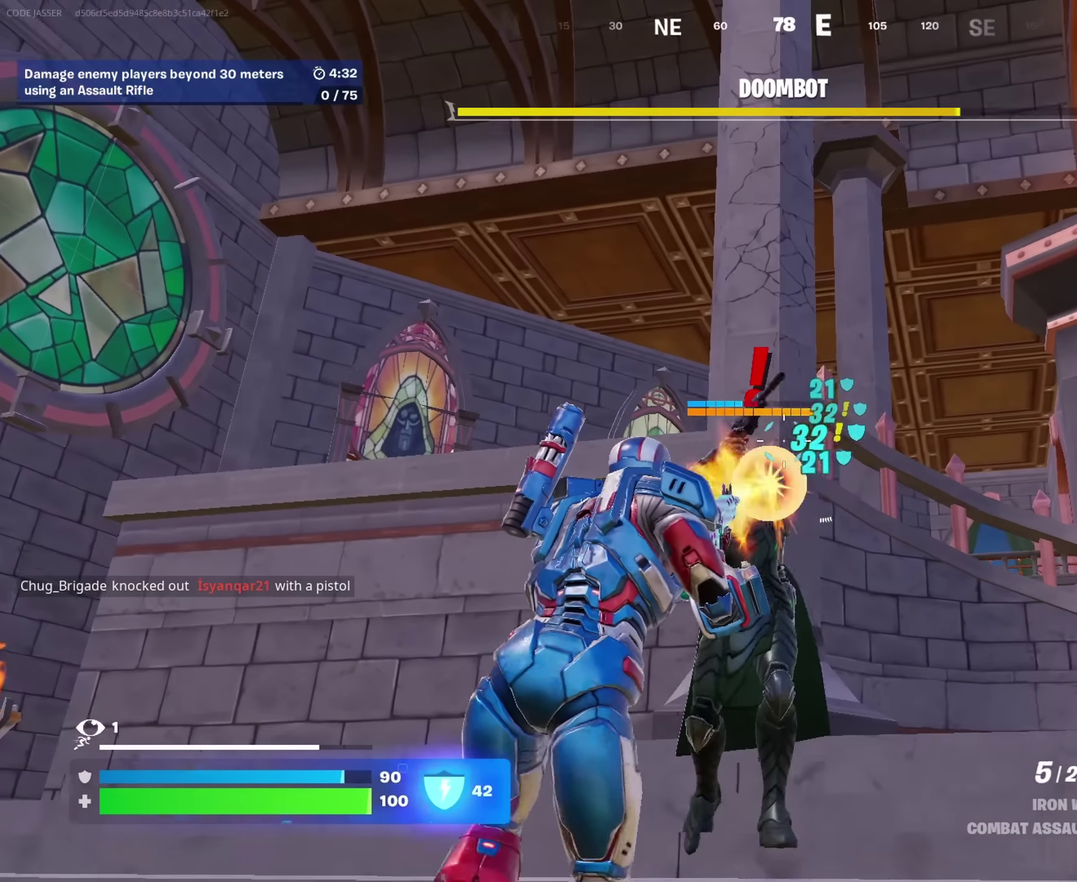
{"dt_ms": 550, "buttons": ["R2"], "left_stick": "down-left", "right_stick": "center", "events": [[100, "left_stick", "down-left"], [250, "left_stick", "down-right"], [383, "left_stick", "center"], [500, "left_stick", "down-left"]]}